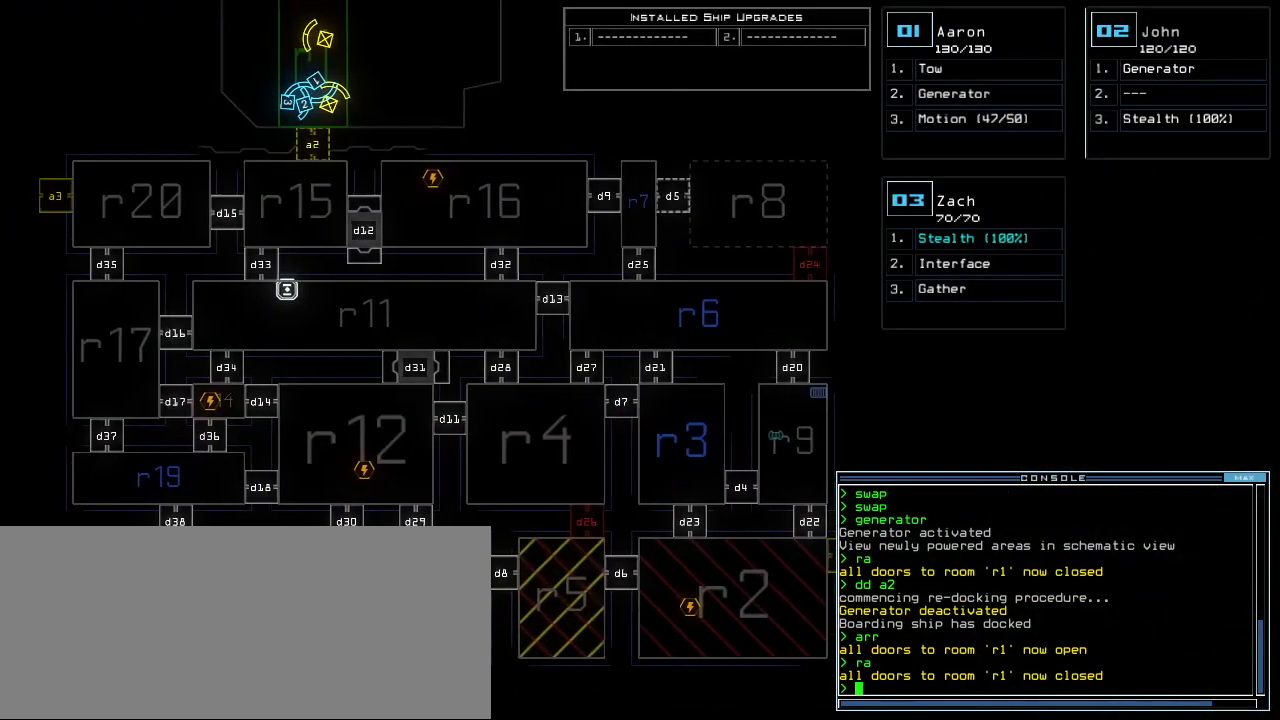
Gameplay with keyboard; each line is a JSON object with the keys held at the frame after it. "events" lists presses ("down") and releases ("up") of ".", "0", "1", "2", "3", "4", "5", "6", "7", "8", "9", "a", "b", "backspace", "c", "caps_lock", "comma", "ctrl_l", "ctrl_r", "d", "down", "e", "equals", "escape", "f", "f1", "g", "h", "i", "j", "k", "l", "left", "m", "minus", "n", "o", "p", "q", "quote", "r", "return", "right", "s", "semicolon", "shift_l", "shift_r", "space", "t", "tab", "tilde", "u", "up", "v", "w", "x", "y" and "z" between this image and that frame as [ms after this image, input, new state], when the widget could be followed in between. No other keys are recorded. Mouse input is not recorded.
{"keys": ["down"], "events": [[180, "right", "down"], [300, "right", "up"], [360, "down", "down"]]}
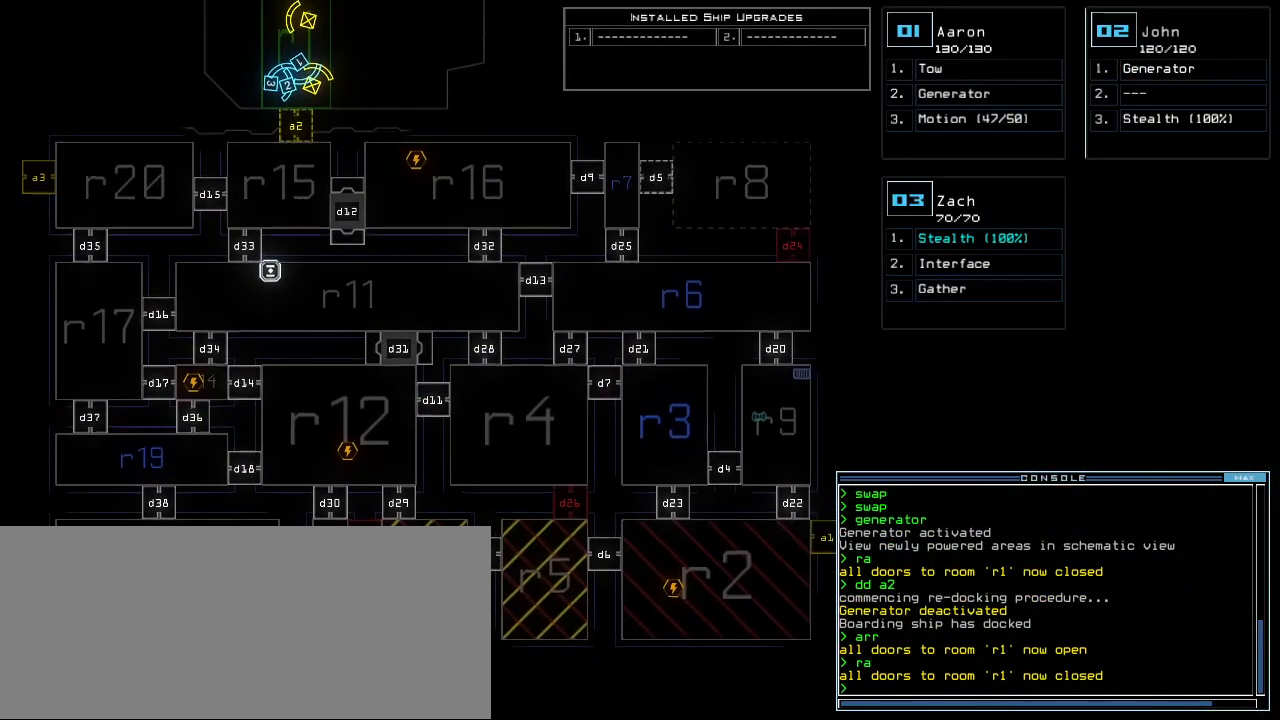
{"keys": [], "events": [[60, "down", "up"], [160, "right", "down"], [260, "right", "up"], [400, "up", "down"], [460, "up", "up"]]}
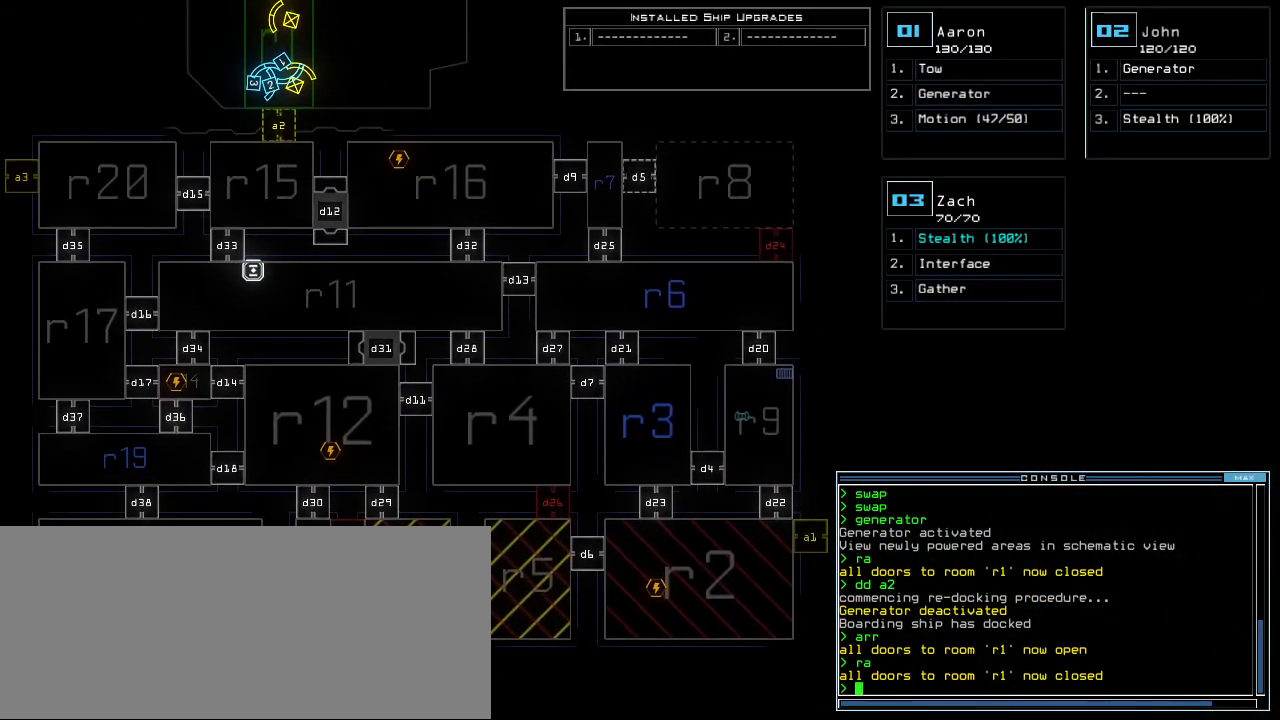
{"keys": [], "events": []}
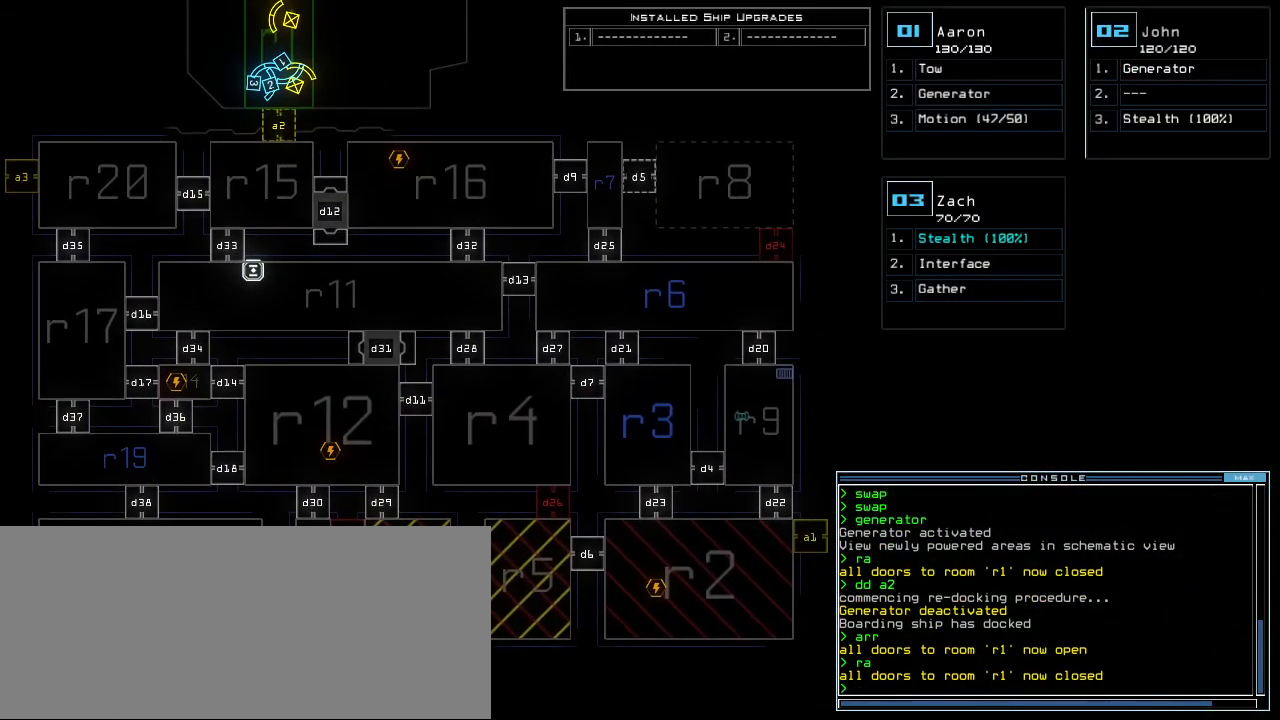
{"keys": []}
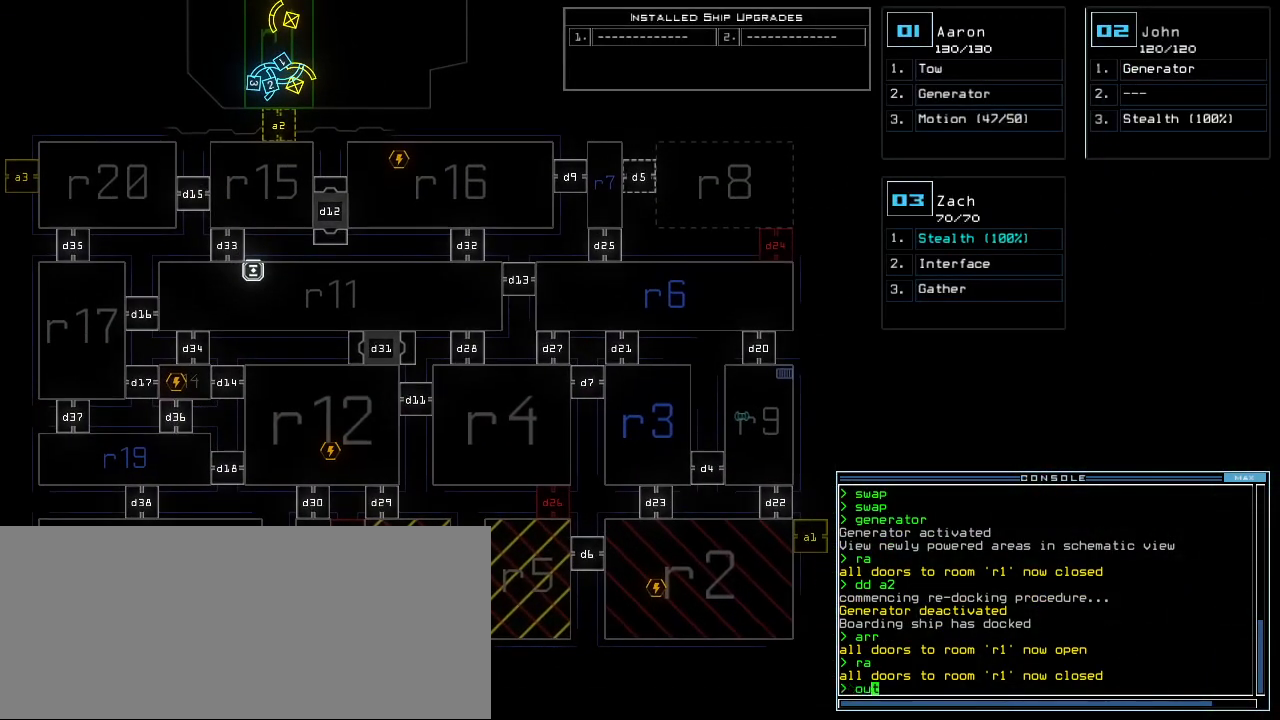
{"keys": [], "events": [[360, "return", "down"], [420, "return", "up"]]}
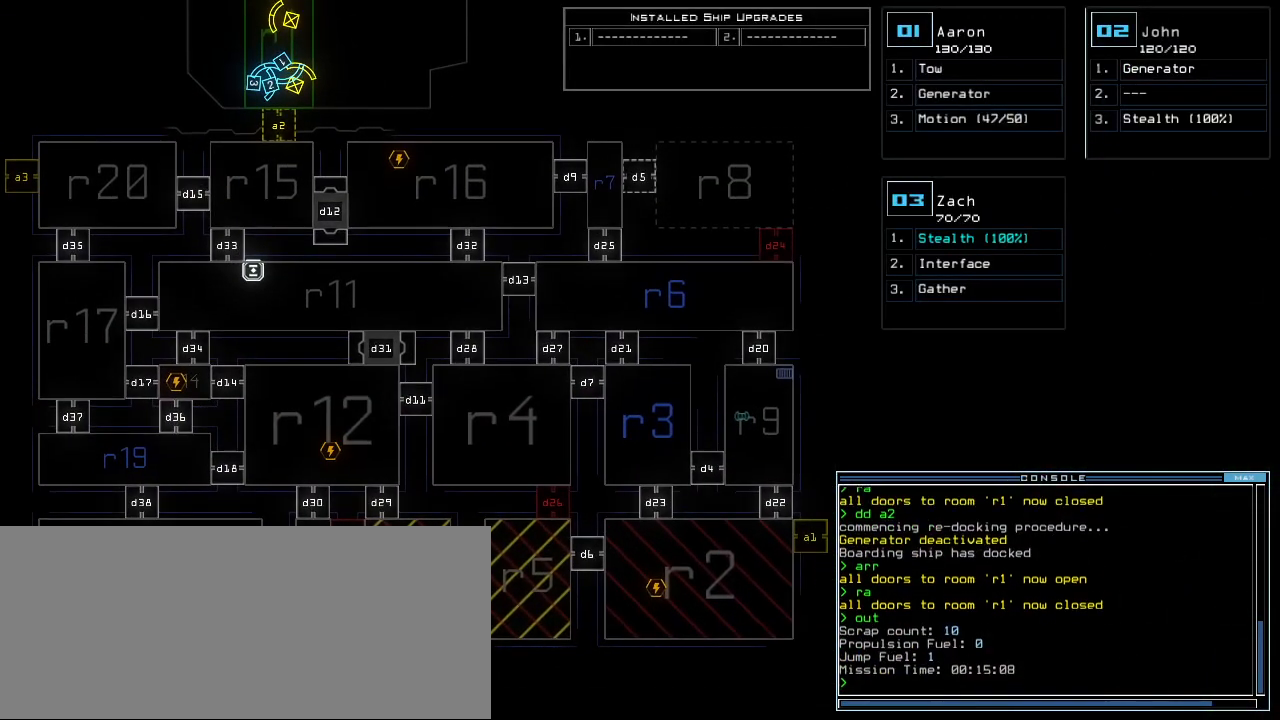
{"keys": [], "events": []}
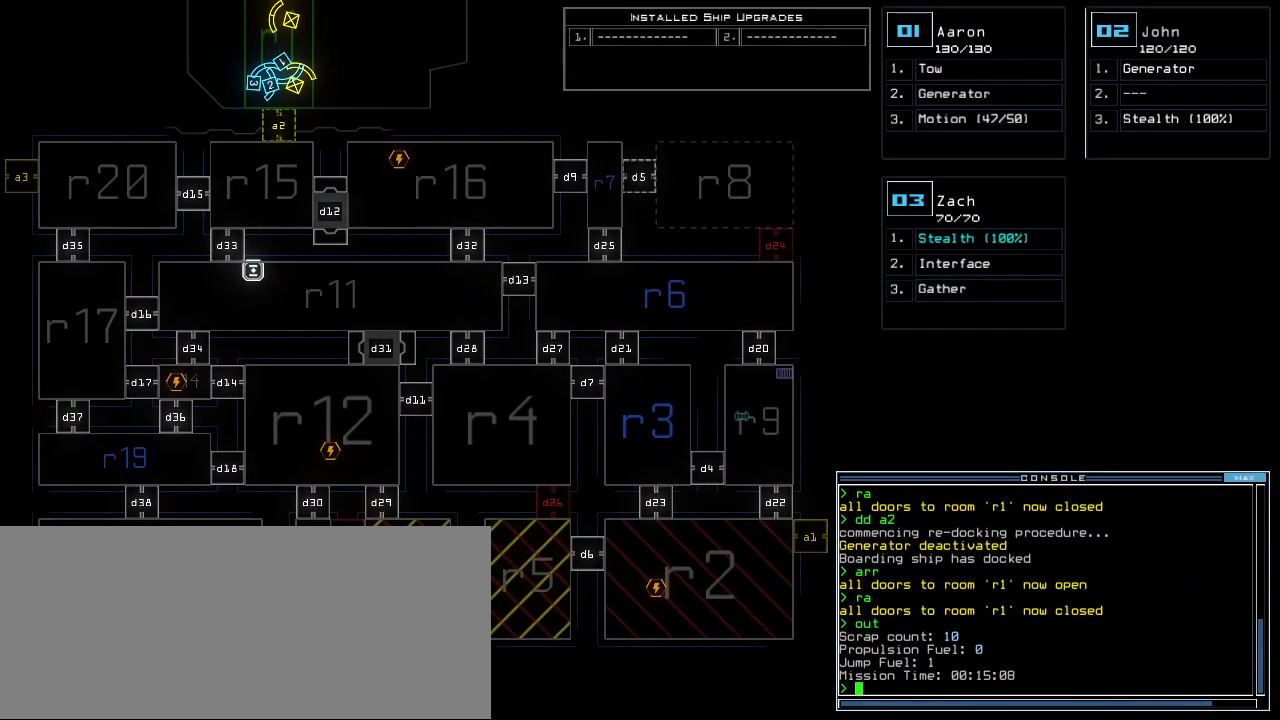
{"keys": [], "events": []}
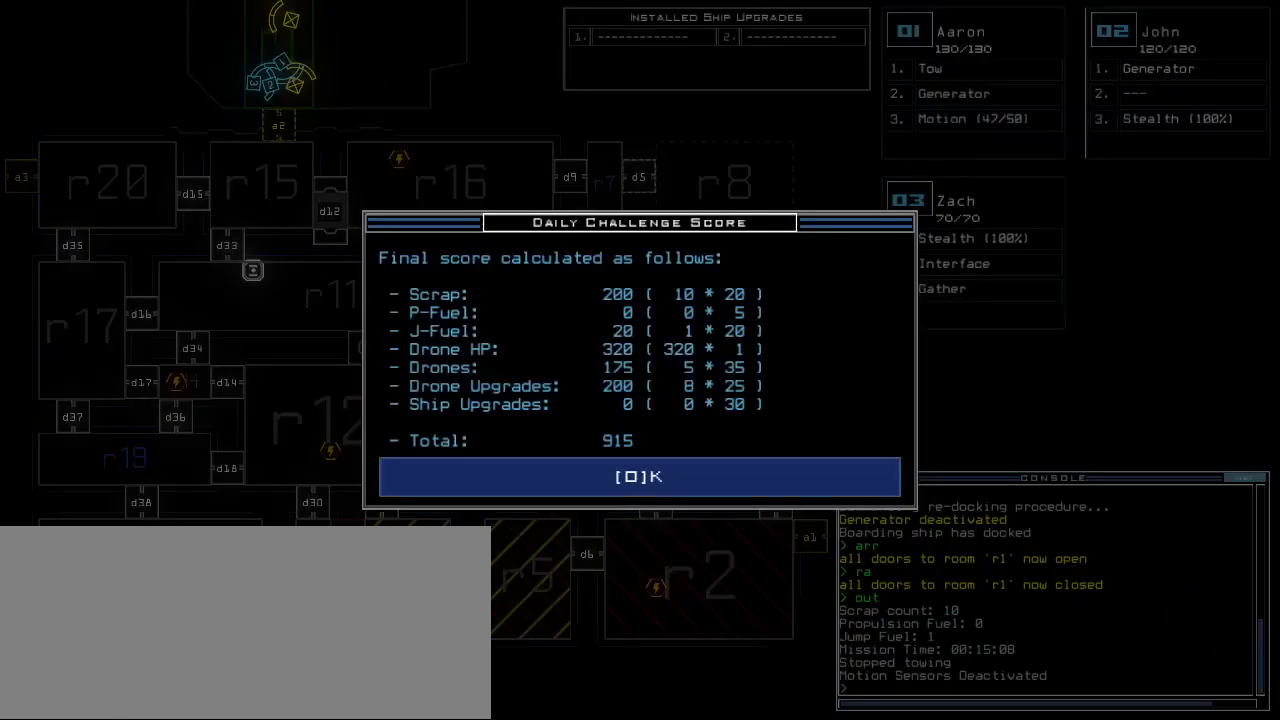
{"keys": [], "events": []}
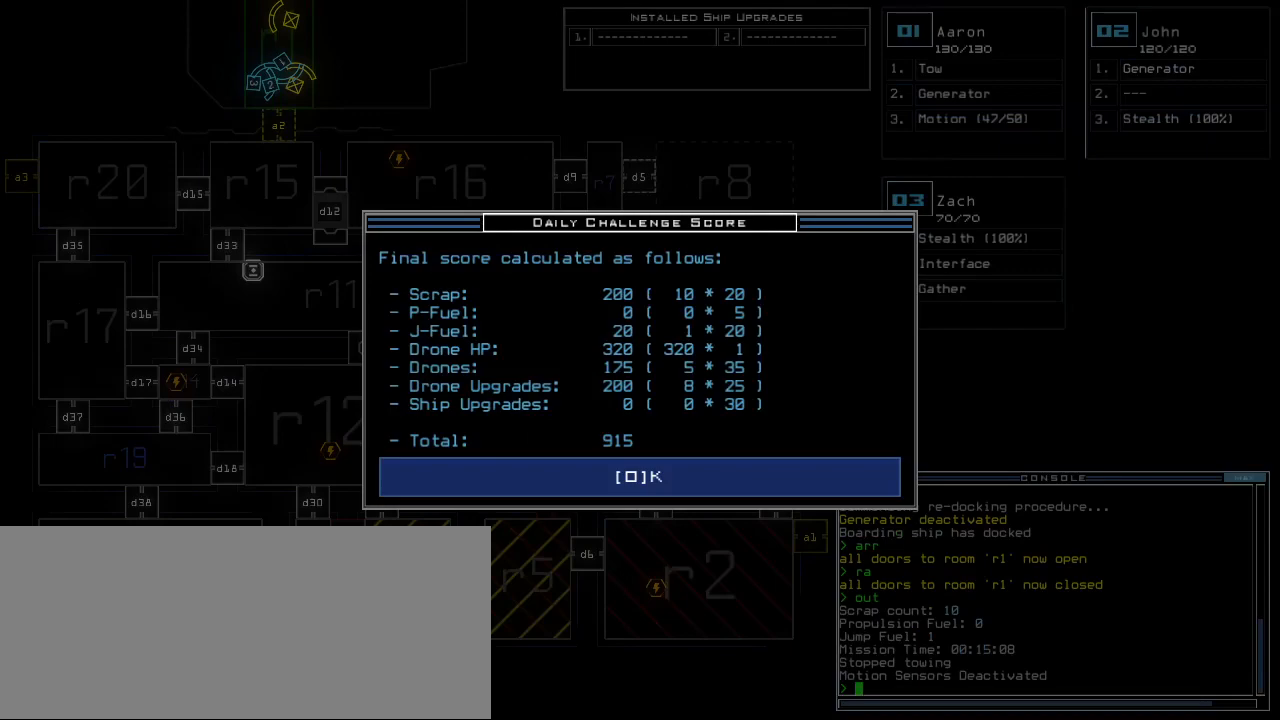
{"keys": [], "events": []}
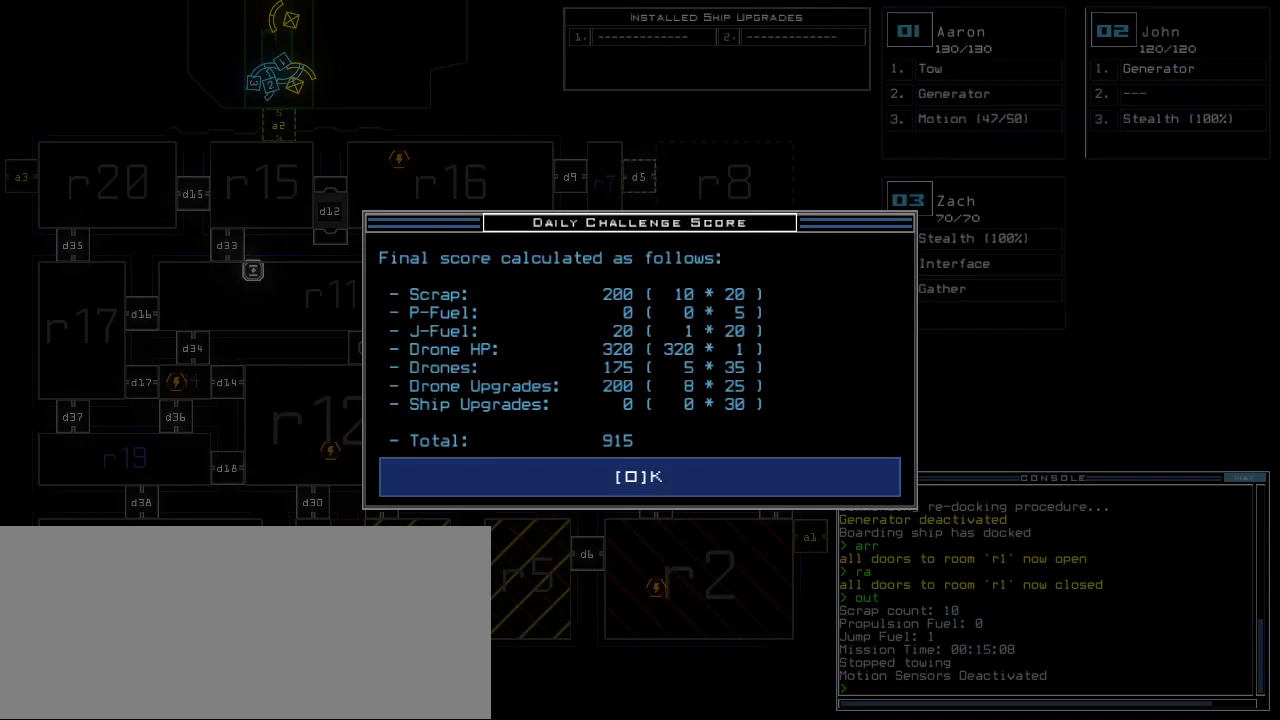
{"keys": [], "events": []}
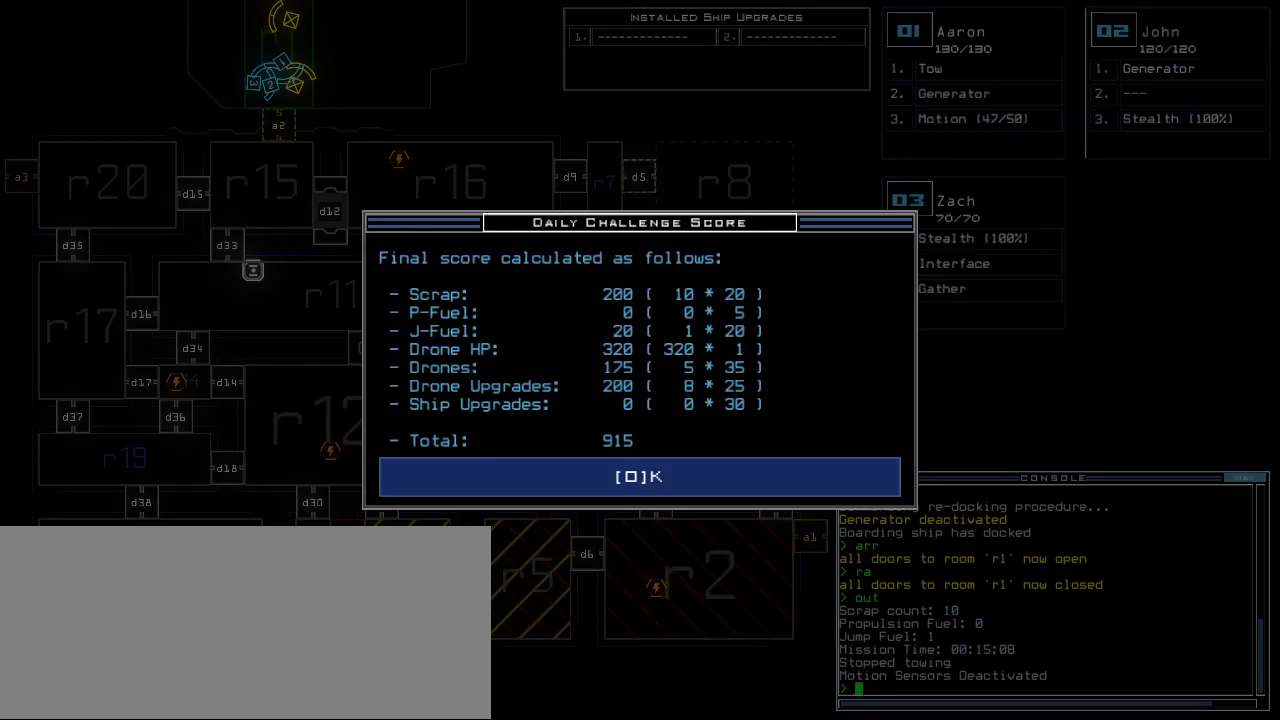
{"keys": [], "events": []}
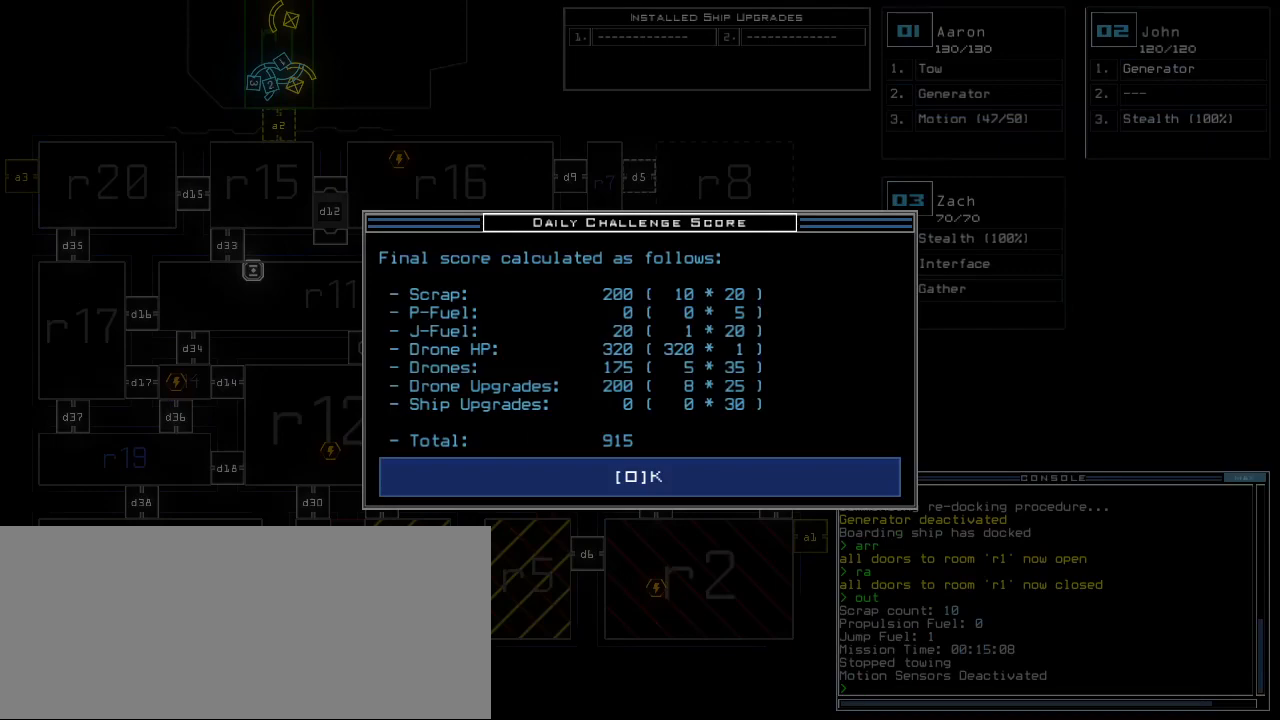
{"keys": [], "events": []}
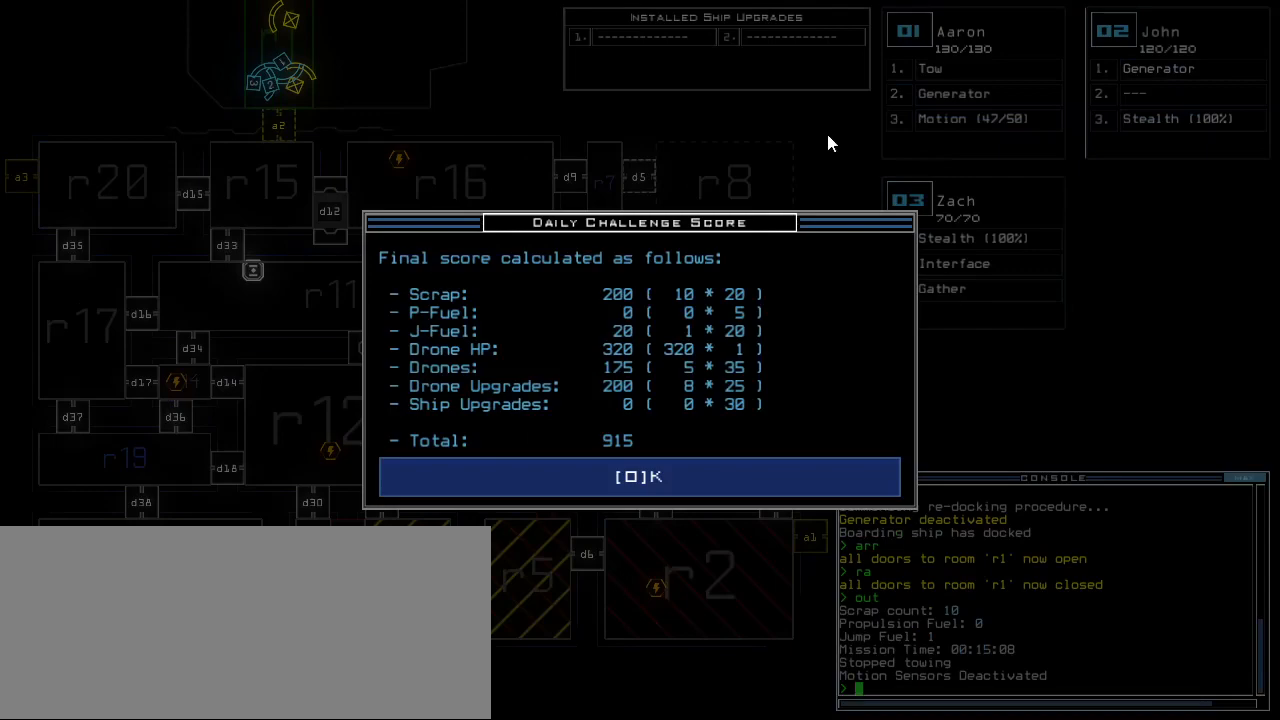
{"keys": [], "events": []}
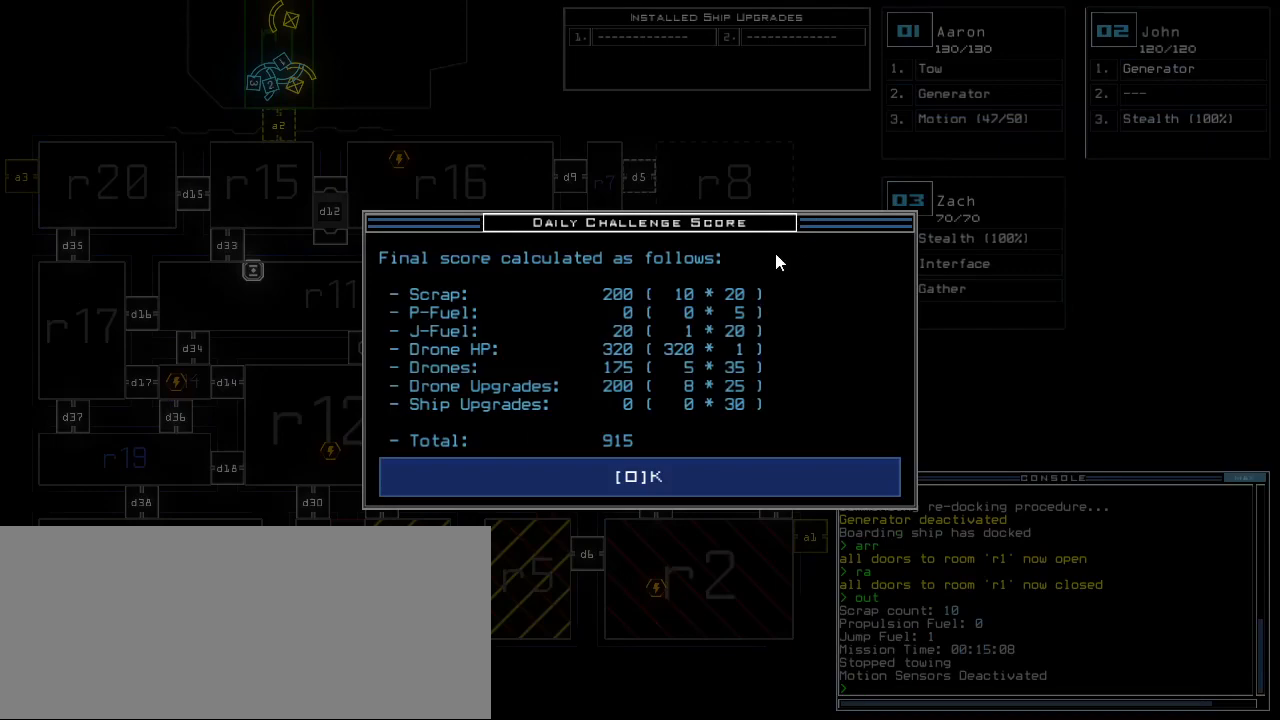
{"keys": [], "events": [[220, "space", "down"], [320, "space", "up"]]}
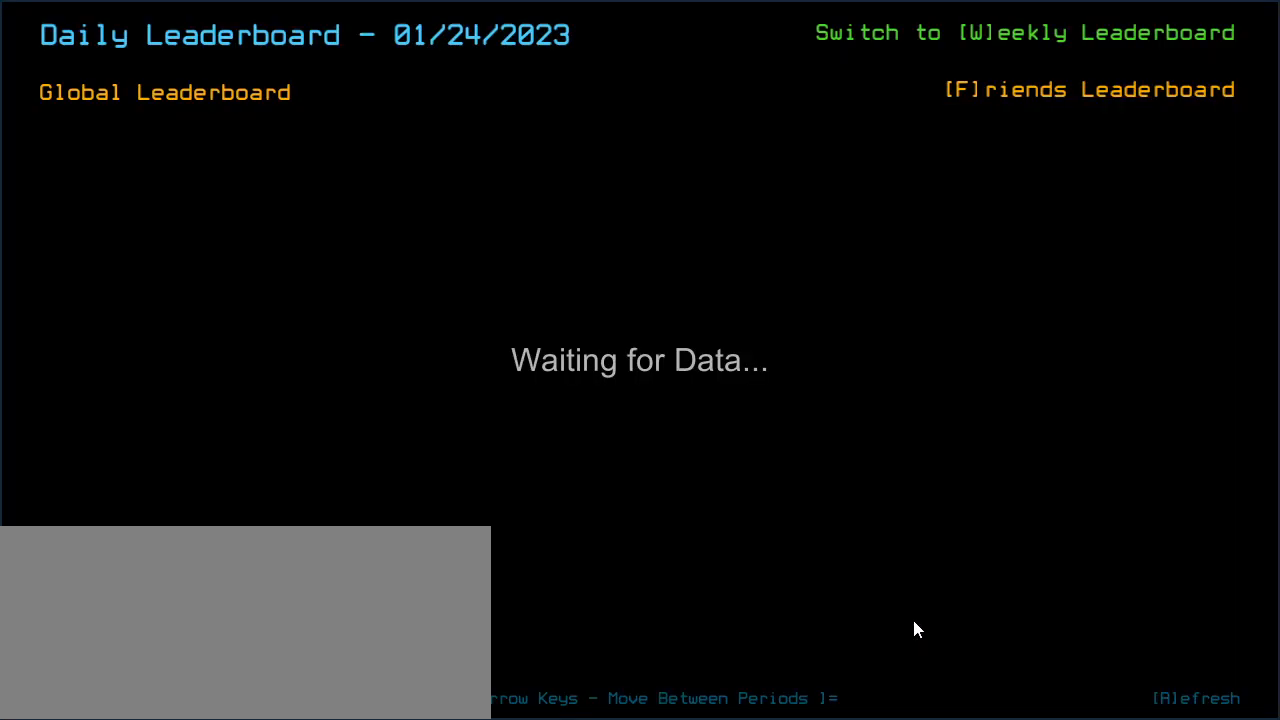
{"keys": [], "events": []}
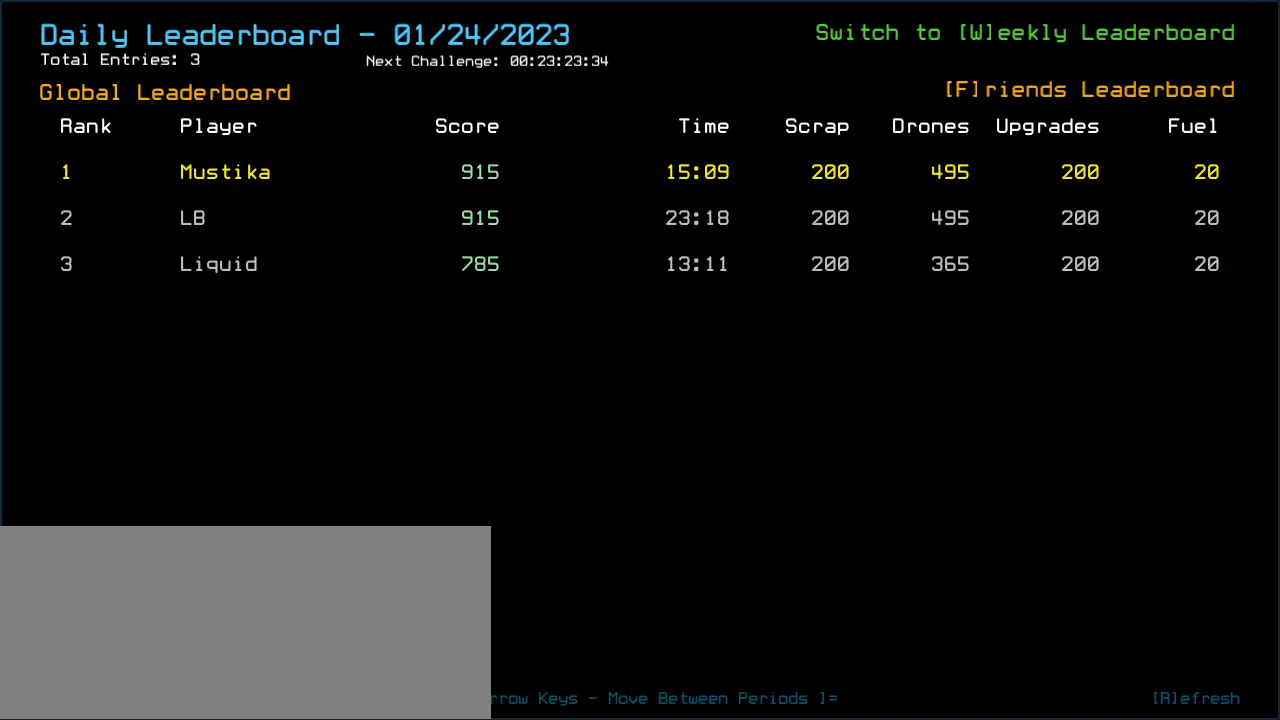
{"keys": [], "events": []}